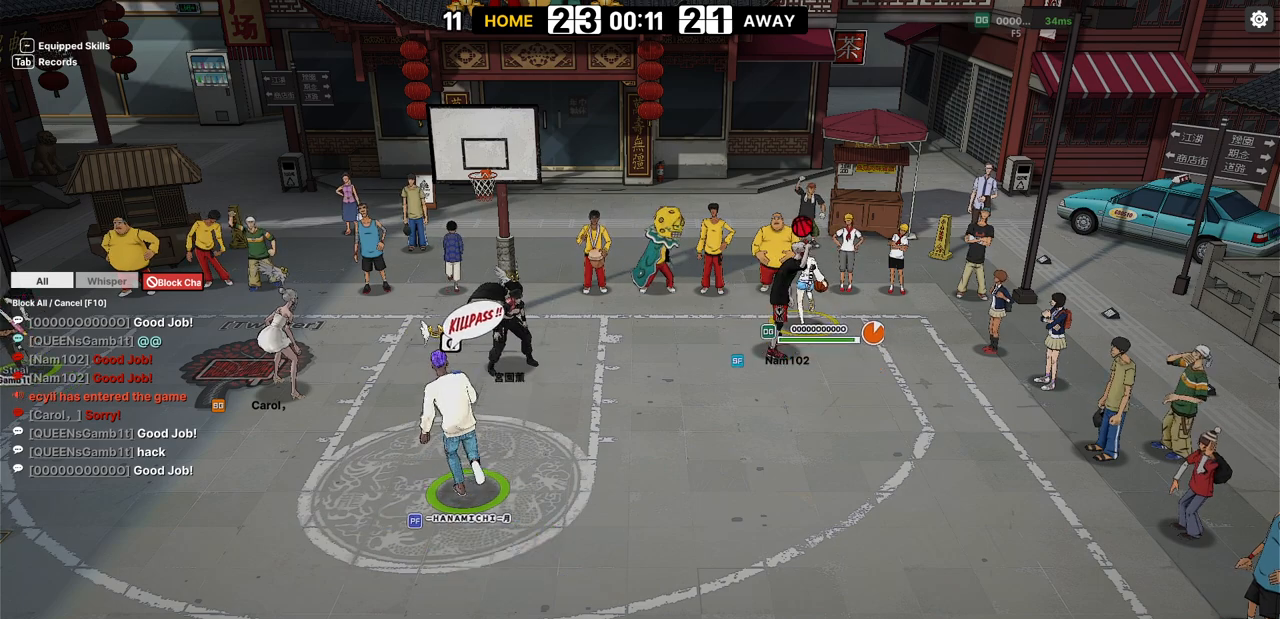
Gameplay with keyboard; each line is a JSON object with the keys held at the frame after it. "events" lists presses ("down") and releases ("up") of "a", "d", "down", "e", "f", "left", "q", "r", "right", "s", "shift", "up", "v" and "w" between this image and that frame as [ms after this image, input, new state], when the widget could be followed in between. No other keys are recorded. Mouse input is not recorded.
{"keys": ["right"], "events": [[400, "right", "down"]]}
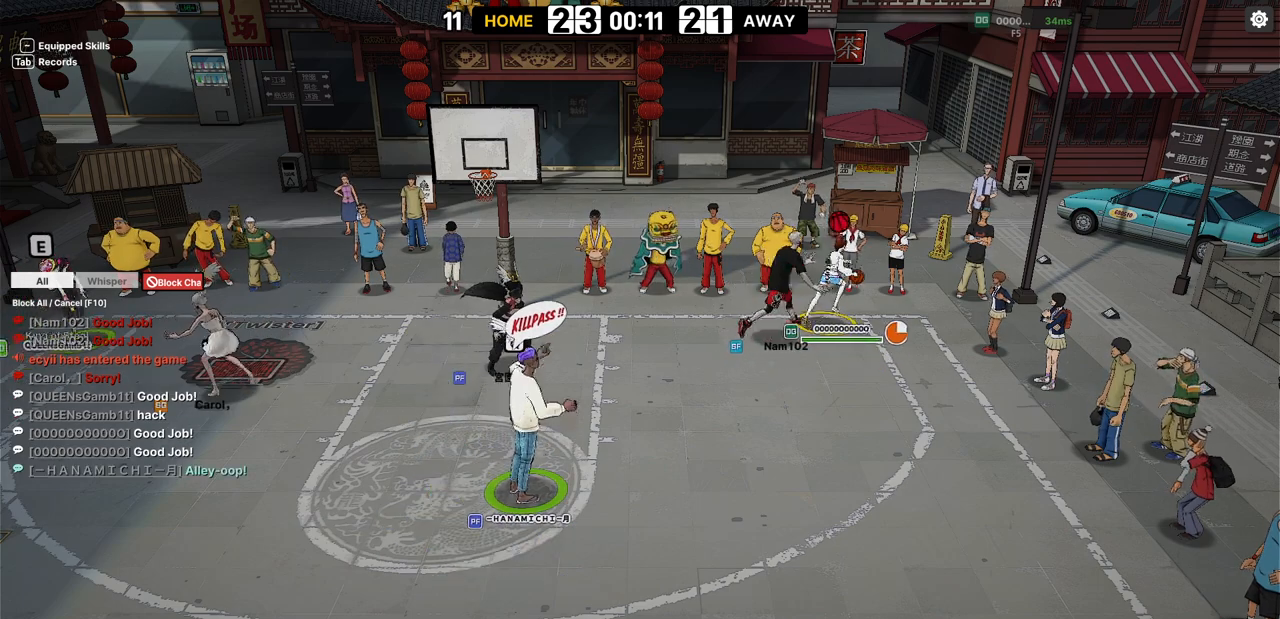
{"keys": [], "events": [[50, "down", "down"], [100, "down", "up"], [183, "q", "down"], [200, "right", "up"], [300, "q", "up"]]}
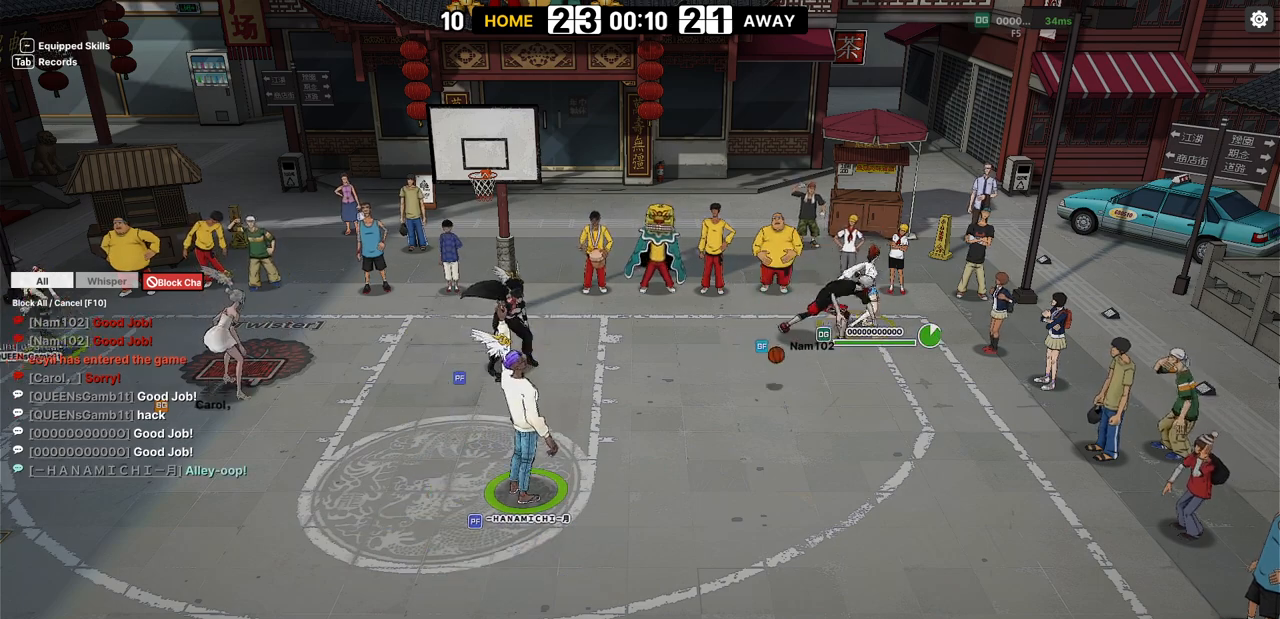
{"keys": [], "events": []}
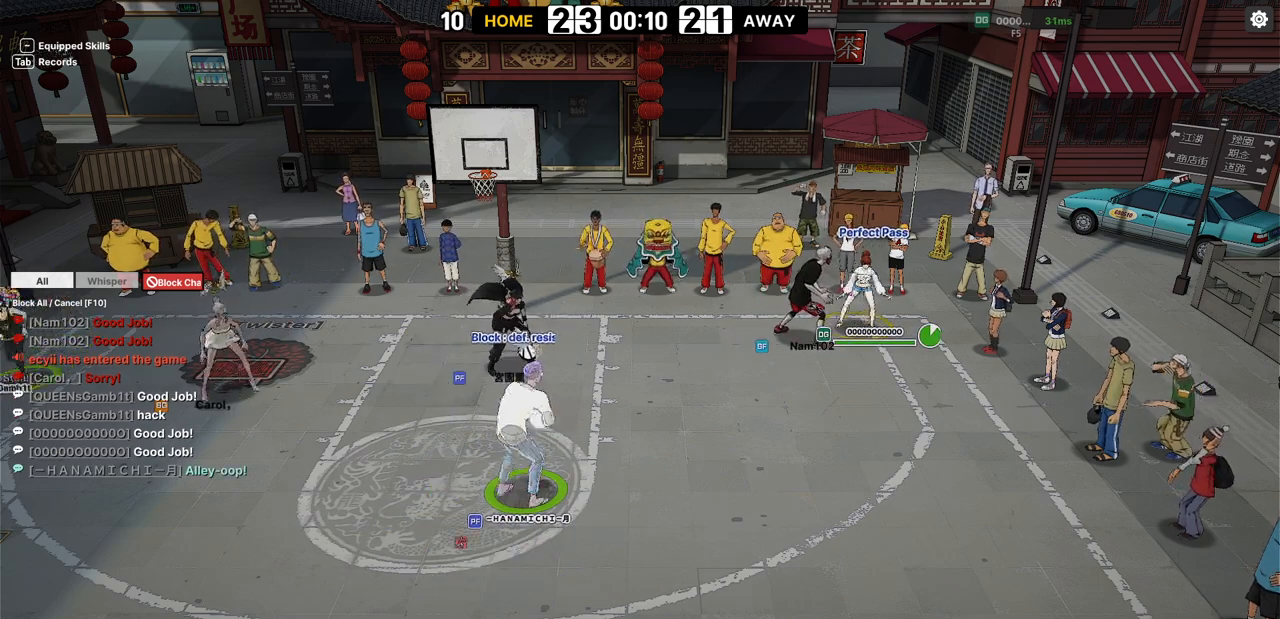
{"keys": ["down"], "events": [[400, "down", "down"]]}
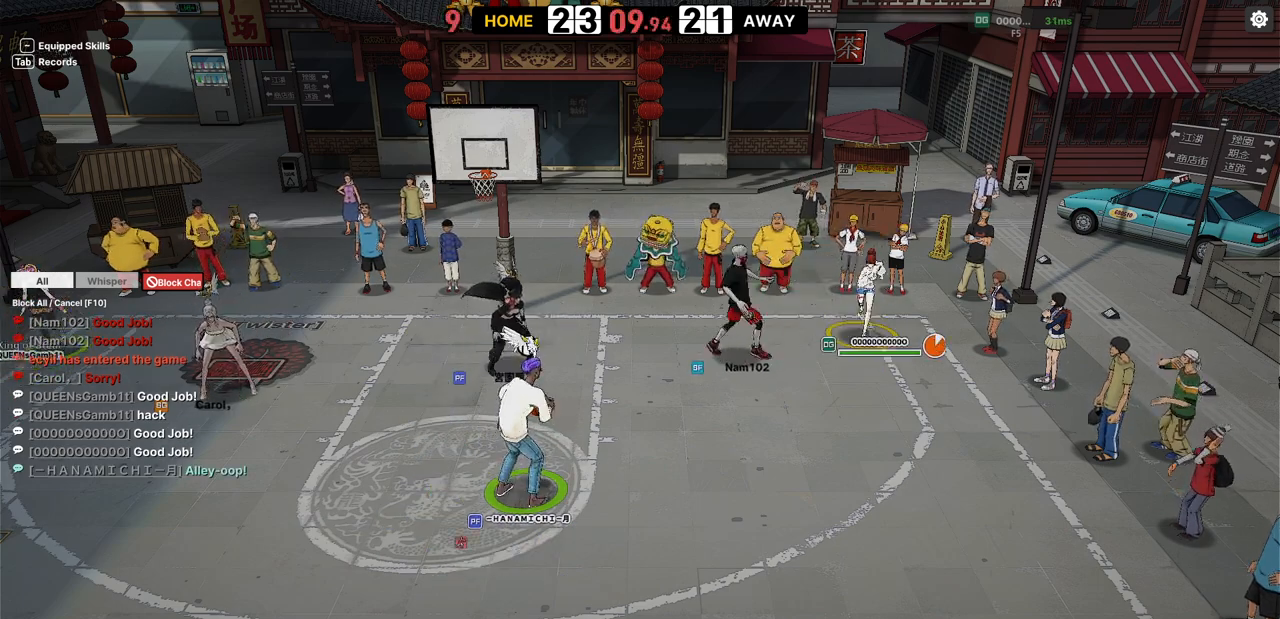
{"keys": ["down", "left"], "events": [[400, "left", "down"]]}
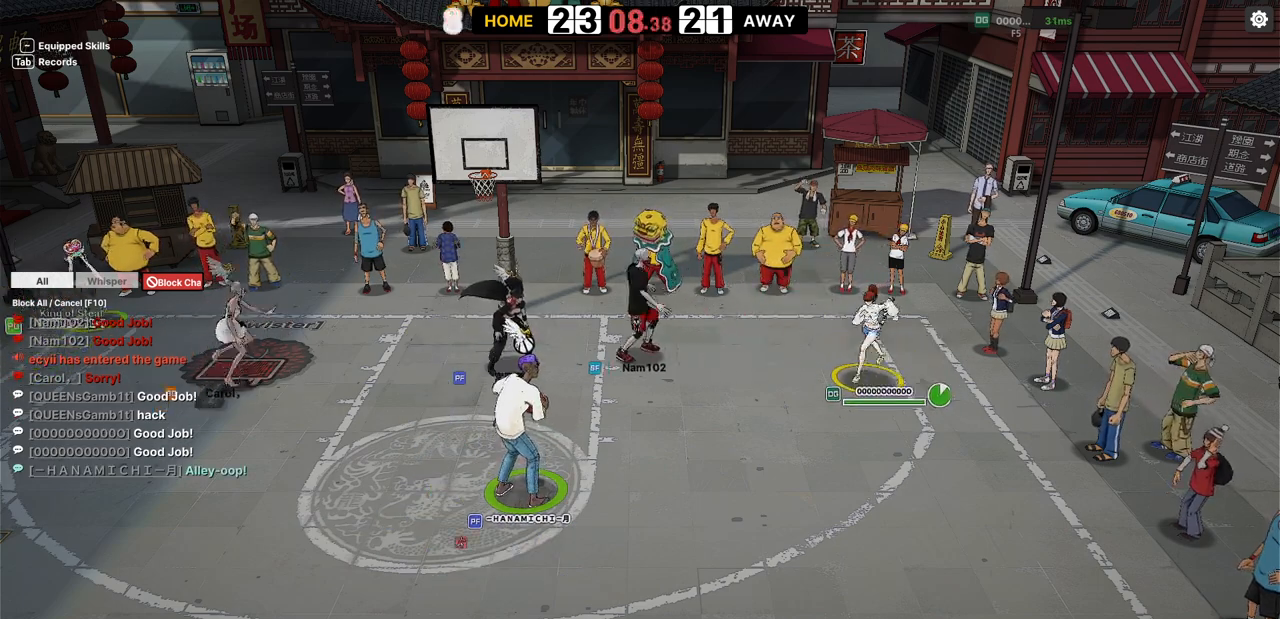
{"keys": ["right", "up"], "events": [[283, "down", "up"], [283, "left", "up"], [333, "f", "down"], [350, "right", "down"], [400, "up", "down"], [417, "f", "up"]]}
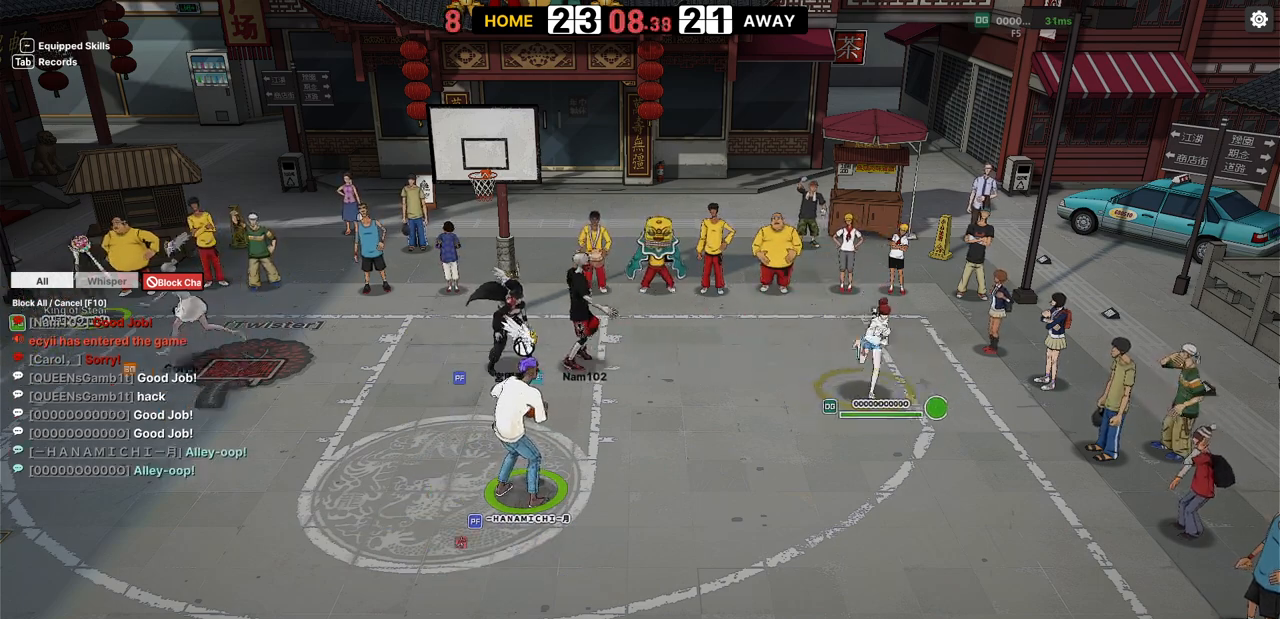
{"keys": [], "events": [[450, "up", "up"], [467, "right", "up"]]}
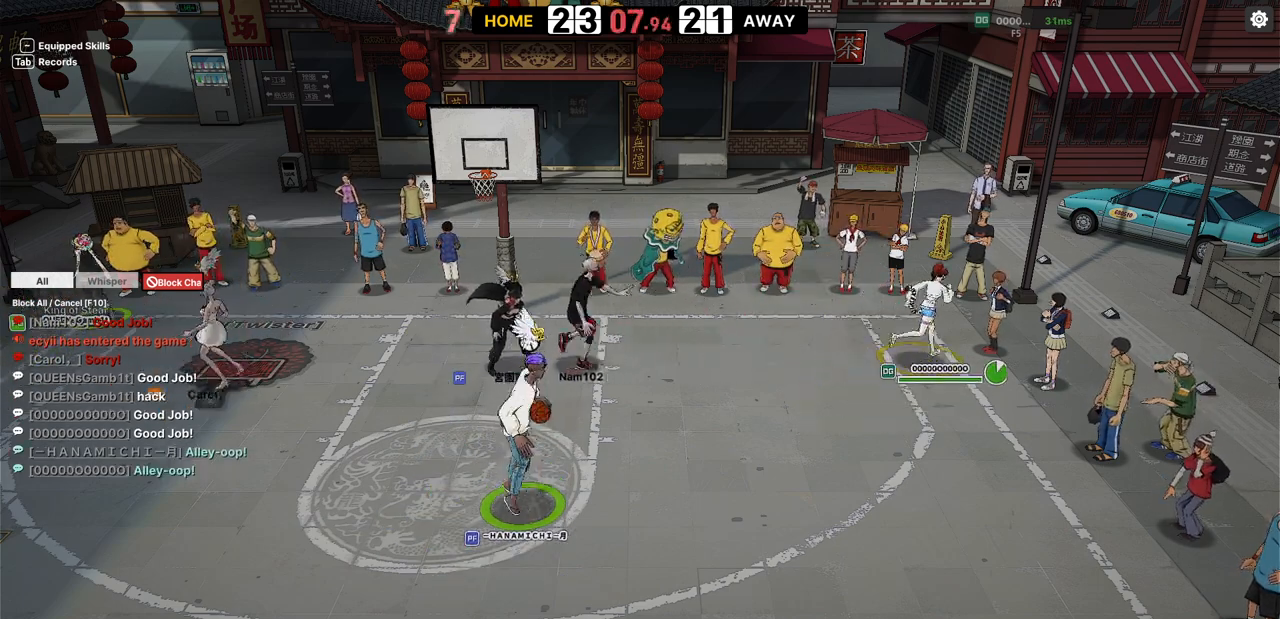
{"keys": ["down", "left"], "events": [[300, "down", "down"], [300, "left", "down"]]}
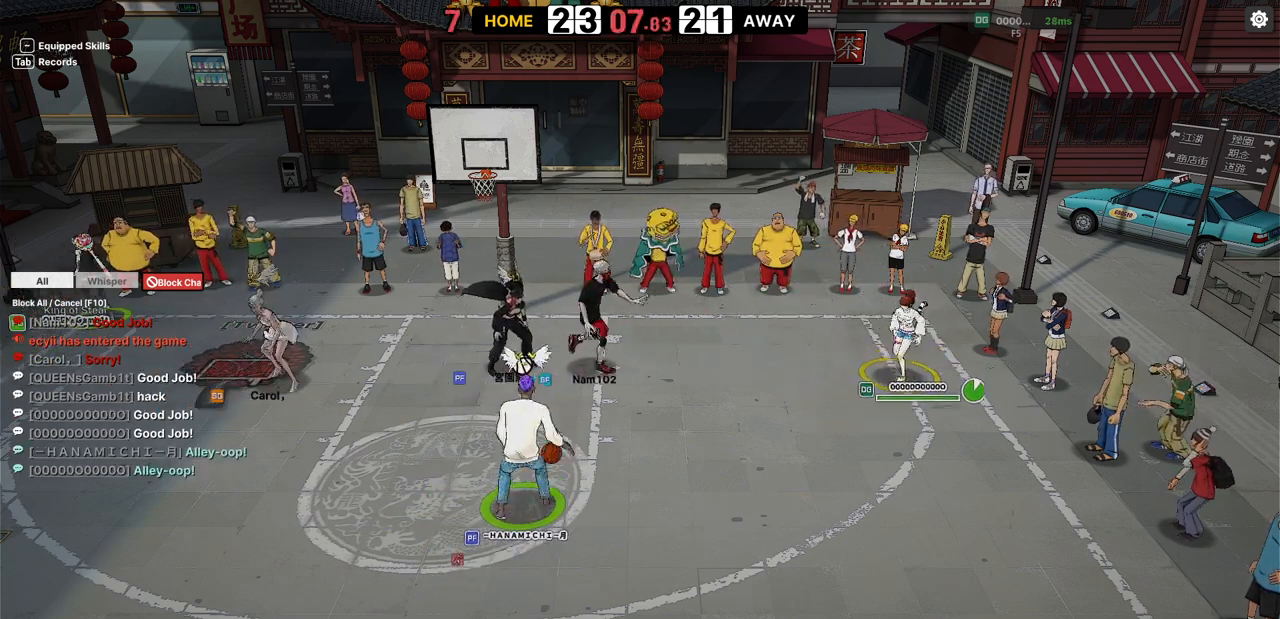
{"keys": [], "events": [[133, "left", "up"], [133, "right", "down"], [183, "down", "up"], [367, "right", "up"]]}
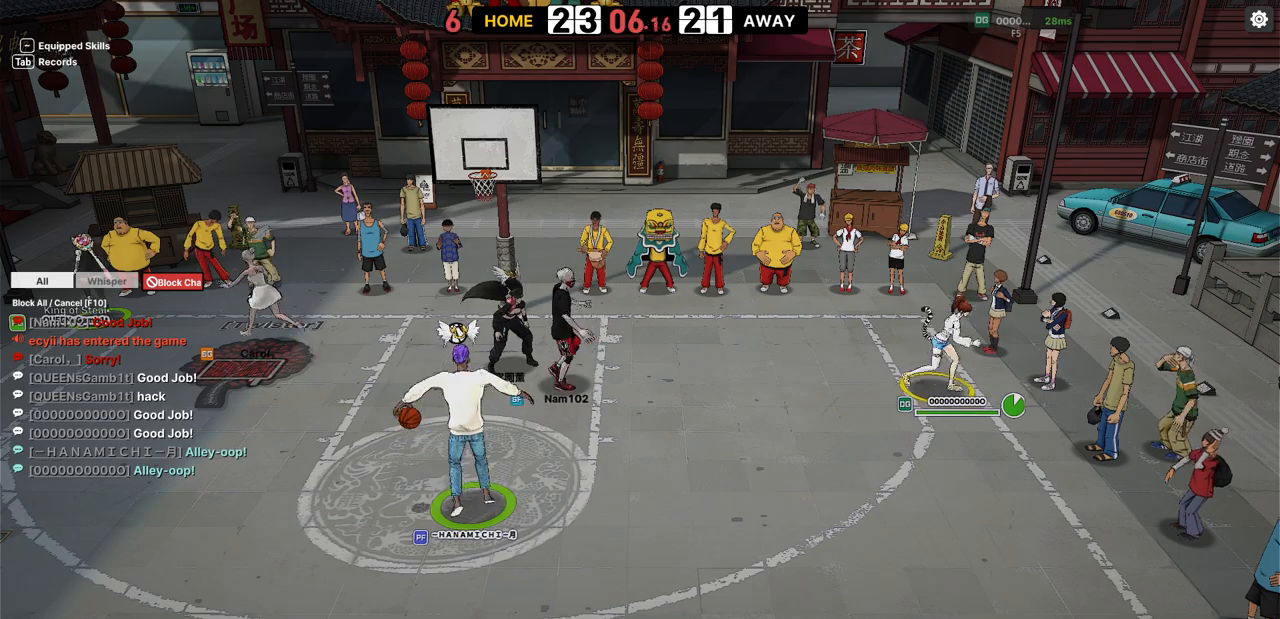
{"keys": ["down", "left"], "events": [[133, "down", "down"], [133, "left", "down"]]}
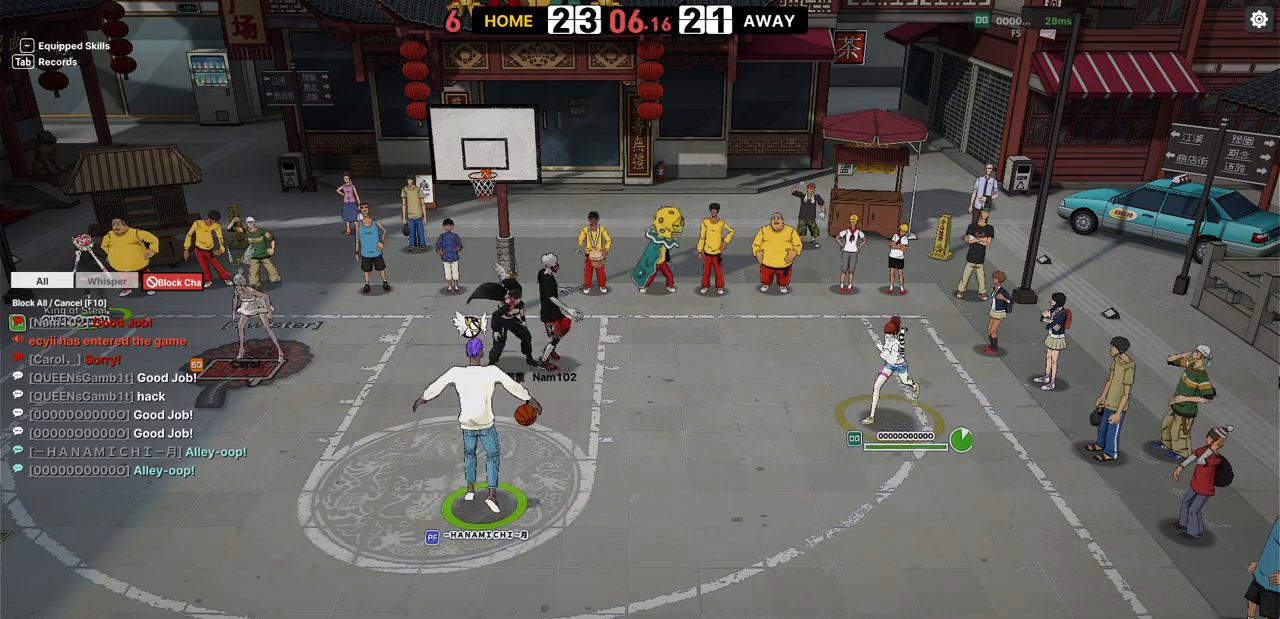
{"keys": ["down", "right"], "events": [[133, "left", "up"], [483, "right", "down"]]}
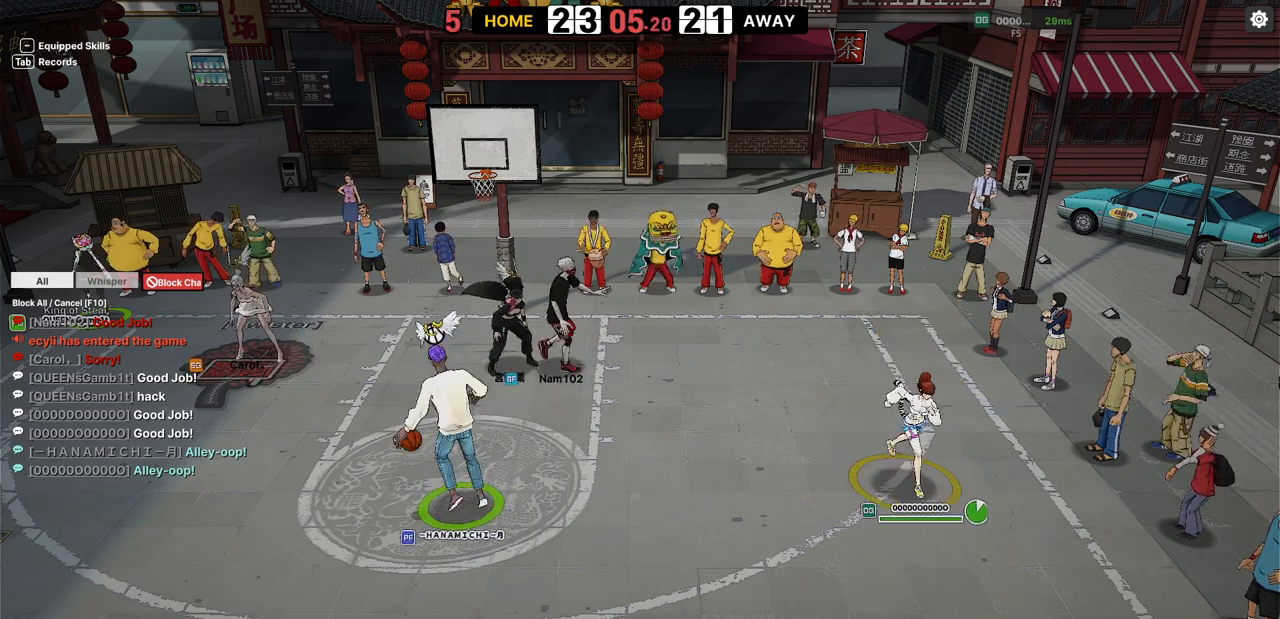
{"keys": [], "events": [[67, "down", "up"], [100, "right", "up"]]}
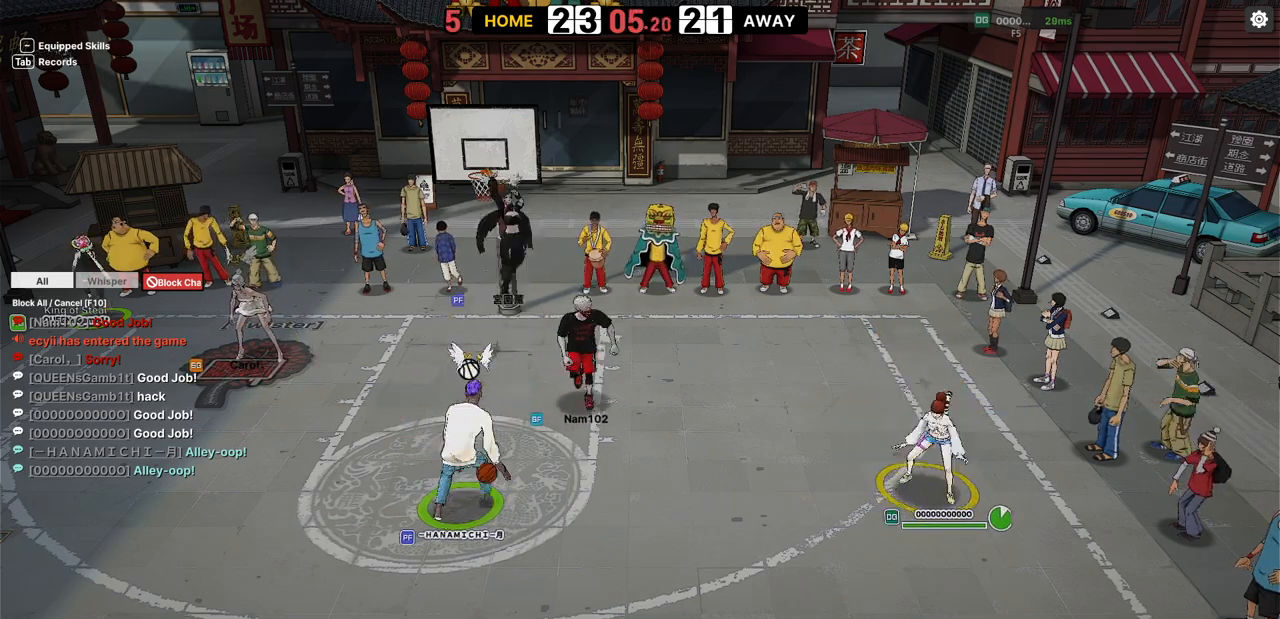
{"keys": [], "events": []}
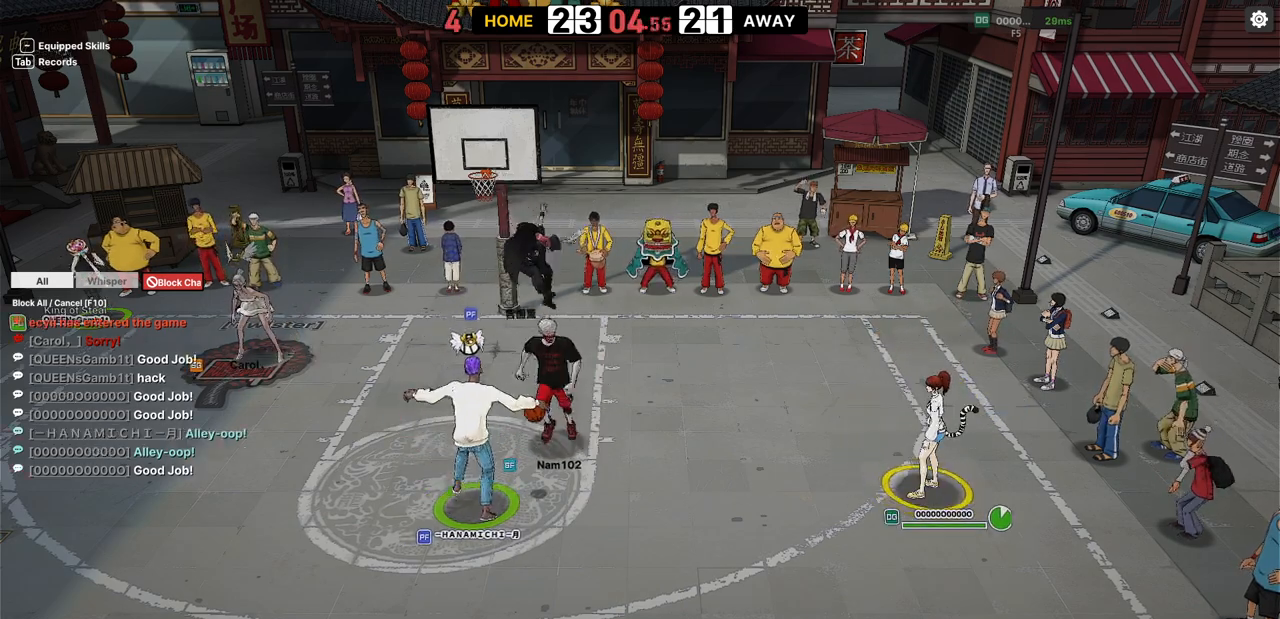
{"keys": ["up"], "events": [[133, "right", "down"], [150, "up", "down"], [433, "right", "up"]]}
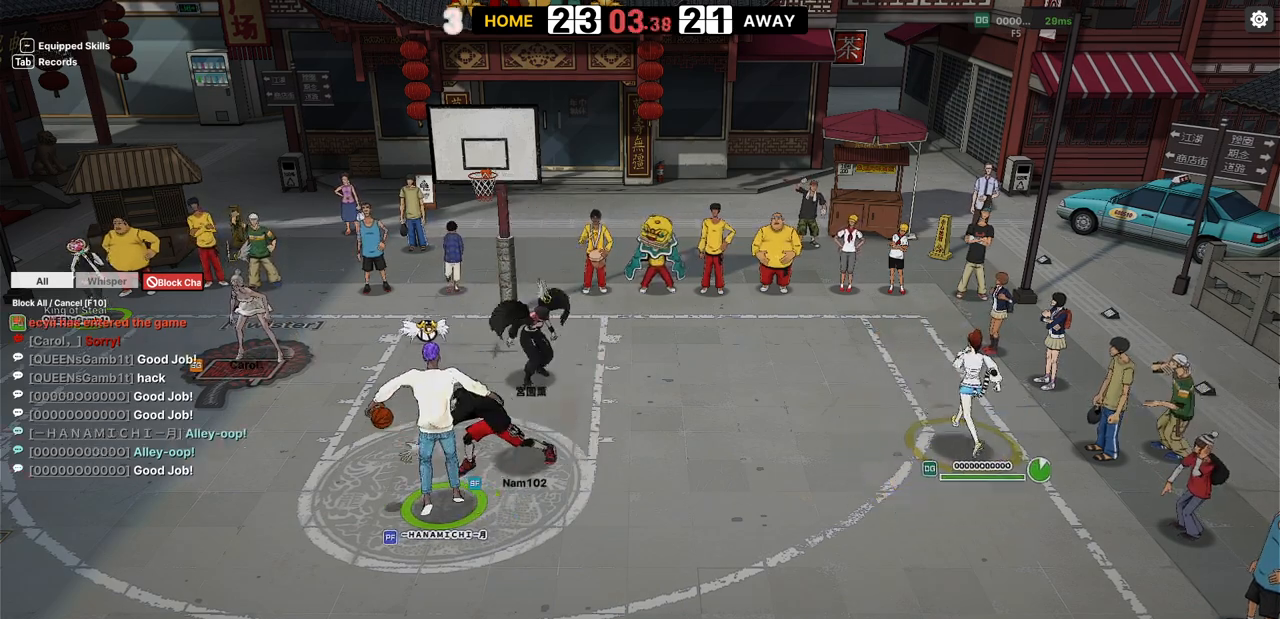
{"keys": ["left", "up"], "events": [[233, "left", "down"]]}
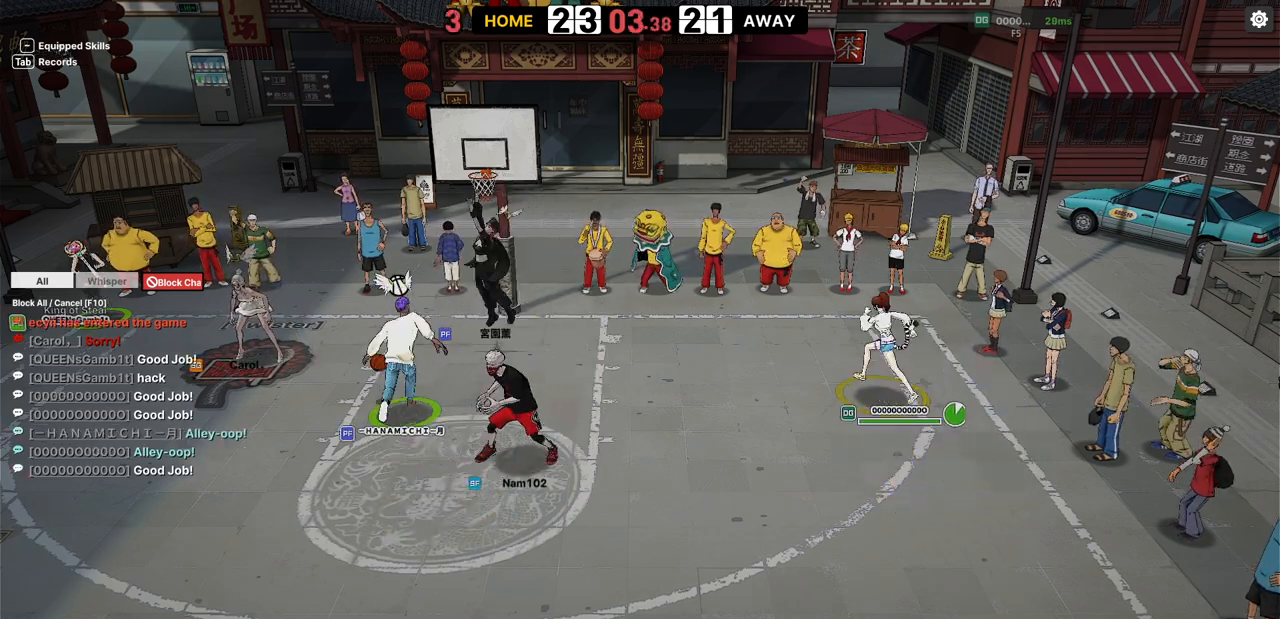
{"keys": [], "events": [[117, "left", "up"], [117, "right", "down"], [417, "right", "up"], [433, "up", "up"]]}
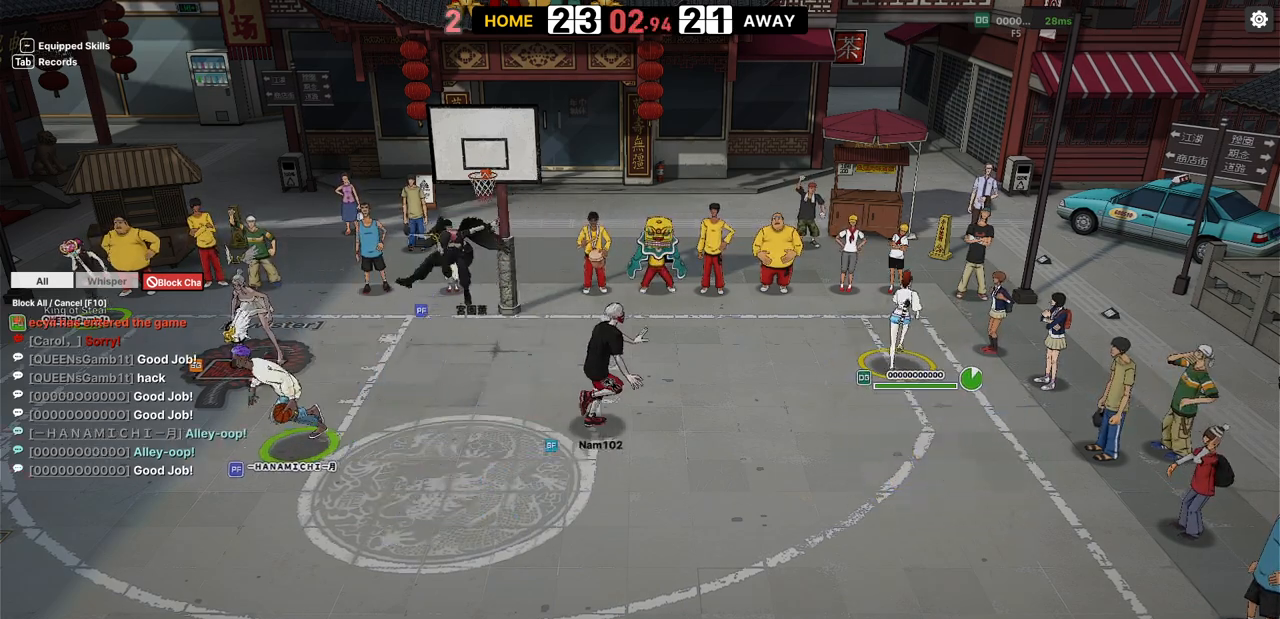
{"keys": ["down", "left"], "events": [[17, "left", "down"], [233, "down", "down"]]}
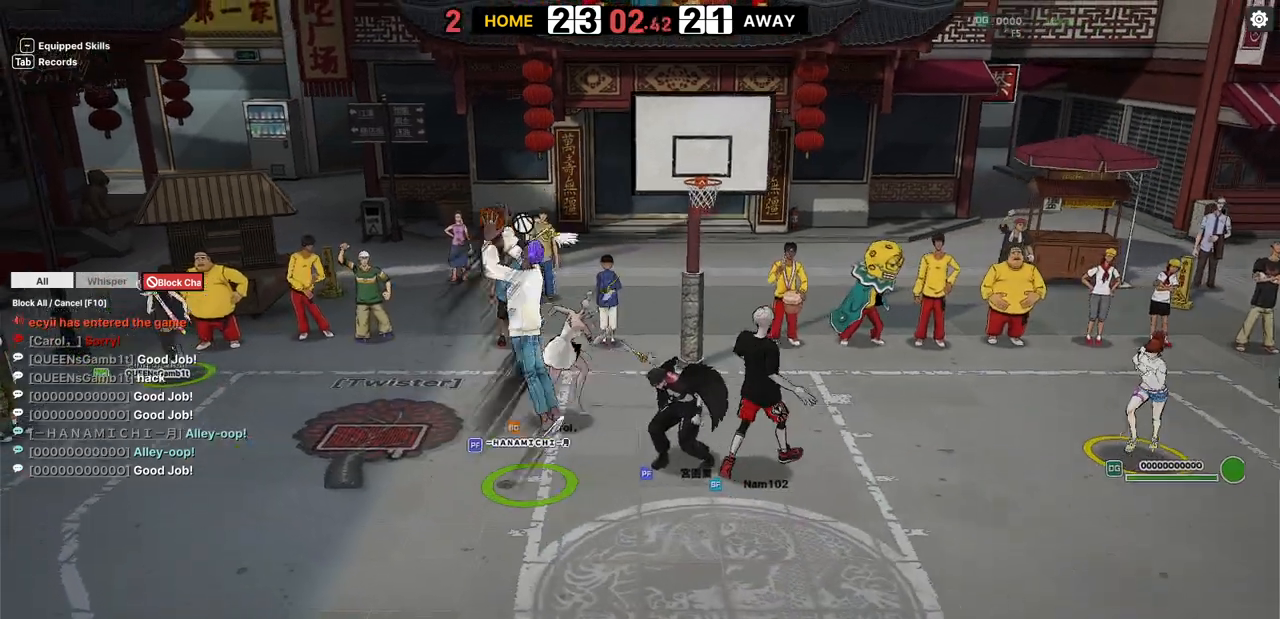
{"keys": ["left"]}